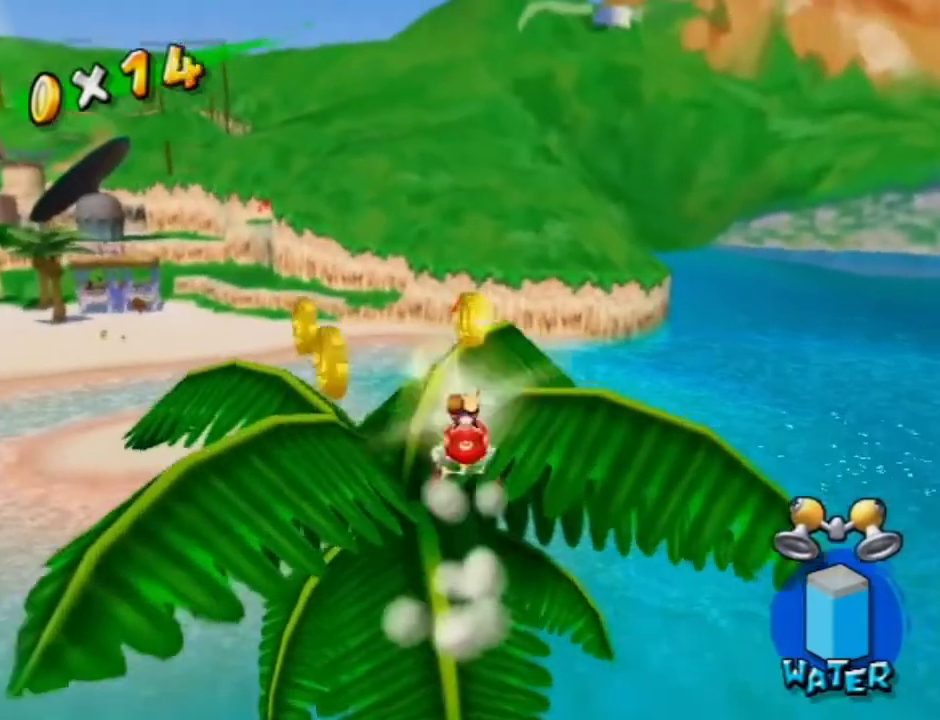
Gameplay with a controller (Nintendo layout); each line is a JSON object with the inputs held at the frame after it (dt_ms = milliseconds from this image to that frame). "events" lists button and stick changes between this image and that frame as [ms after this image, input, new state], when the widget could be followed in between. Not read: L3 R3.
{"dt_ms": 900, "buttons": [], "left_stick": "down", "right_stick": "left", "events": [[100, "right_stick", "up-left"], [167, "right_stick", "center"], [367, "A", "down"], [400, "left_stick", "down"], [433, "A", "up"], [900, "right_stick", "left"]]}
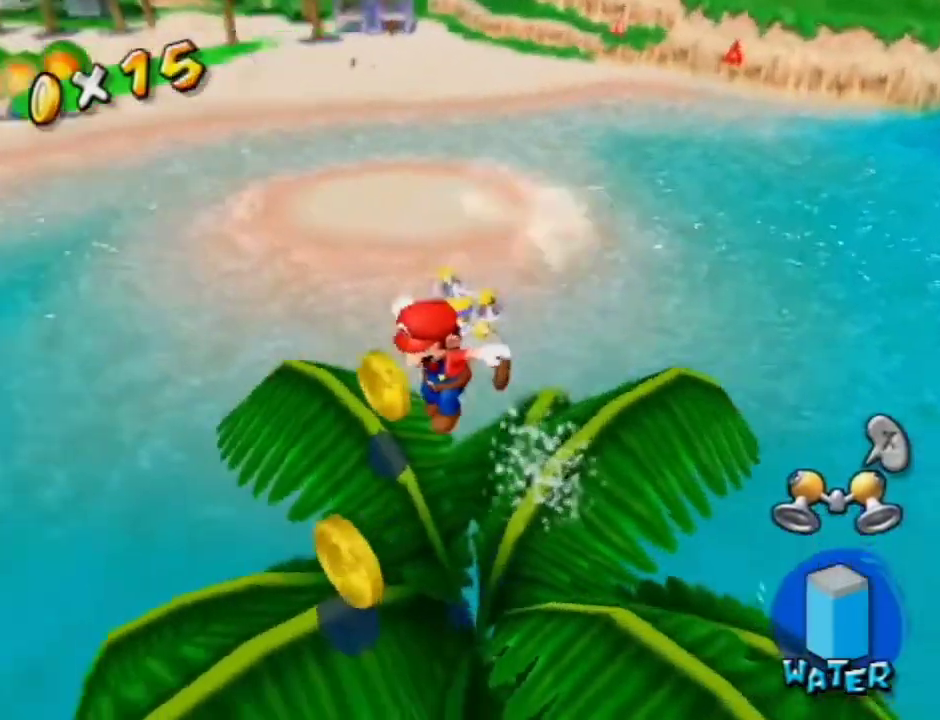
{"dt_ms": 300, "buttons": [], "left_stick": "up", "right_stick": "center", "events": [[33, "left_stick", "center"], [100, "left_stick", "up"], [133, "right_stick", "center"]]}
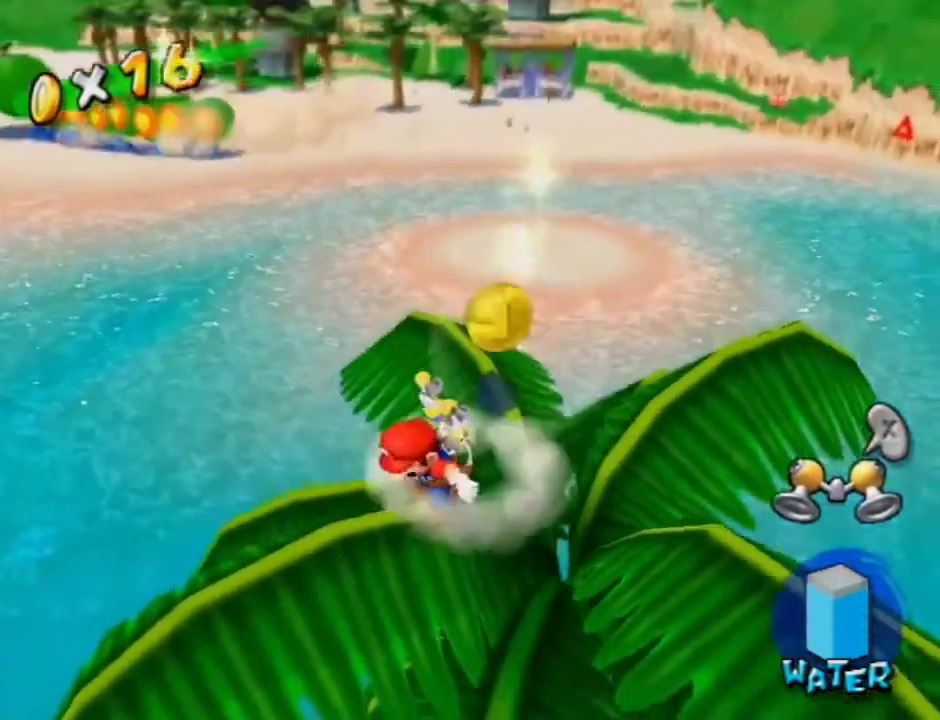
{"dt_ms": 300, "buttons": [], "left_stick": "up-right", "right_stick": "center", "events": [[33, "A", "down"], [67, "left_stick", "up-right"], [100, "A", "up"]]}
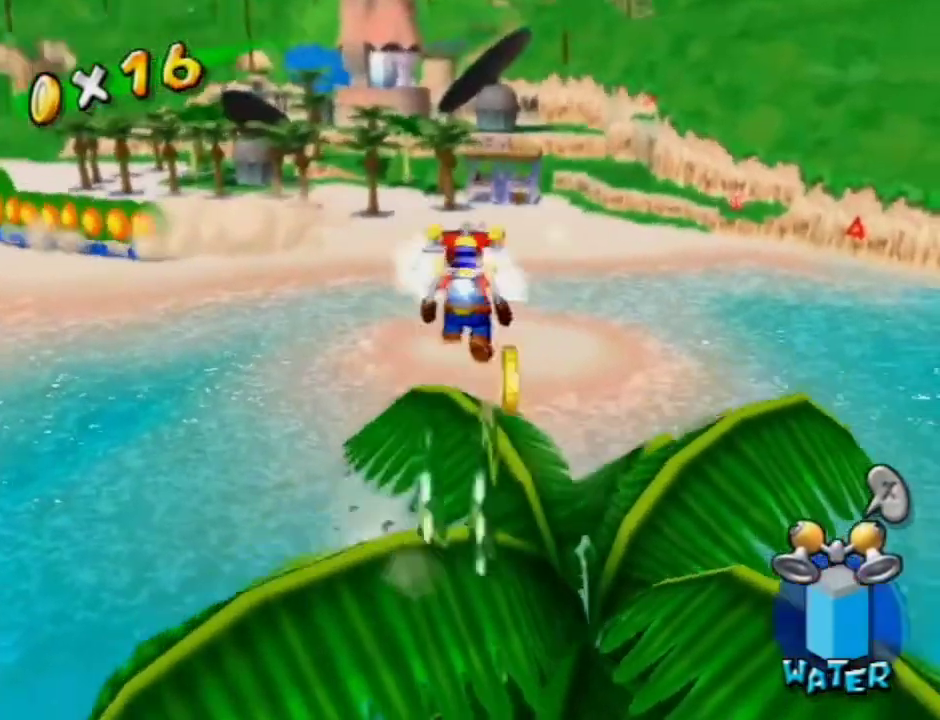
{"dt_ms": 600, "buttons": [], "left_stick": "up", "right_stick": "center", "events": [[67, "left_stick", "up"], [200, "B", "down"], [267, "B", "up"], [367, "A", "down"], [567, "A", "up"]]}
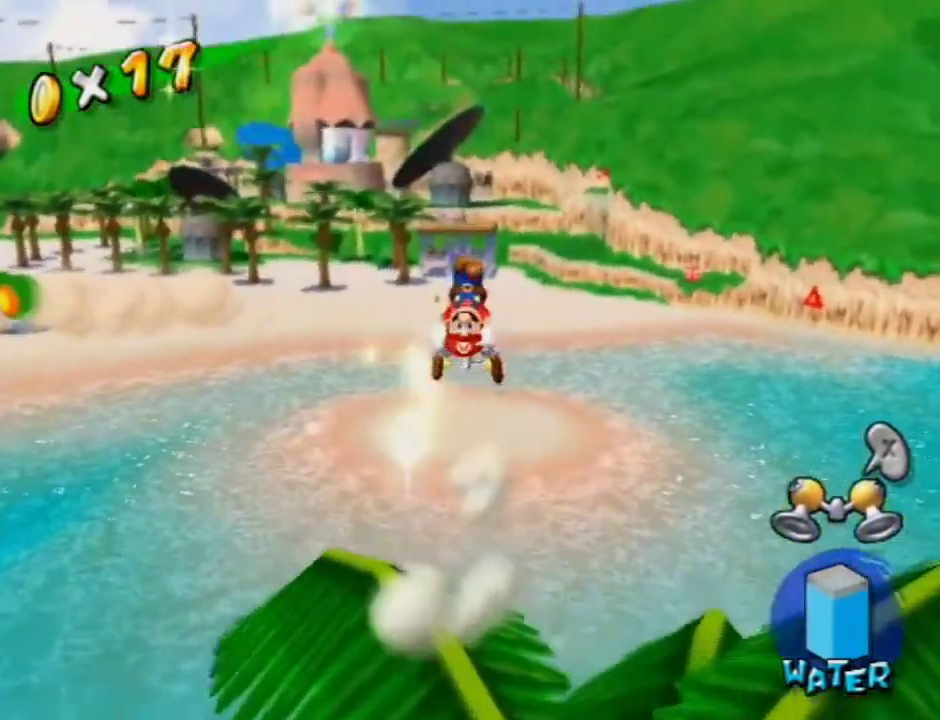
{"dt_ms": 600, "buttons": [], "left_stick": "up", "right_stick": "center", "events": []}
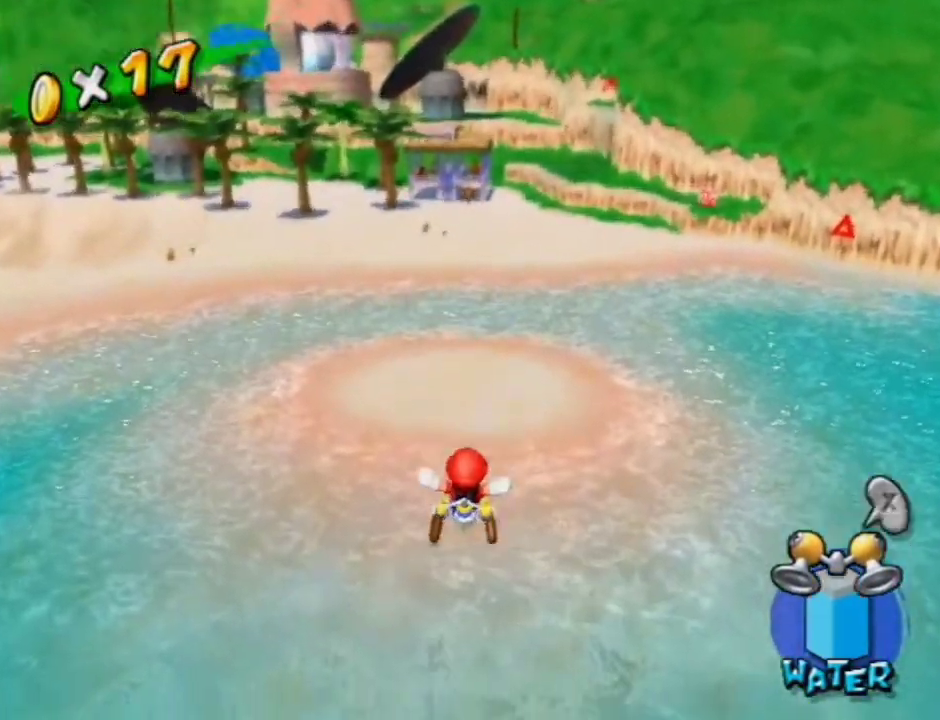
{"dt_ms": 500, "buttons": [], "left_stick": "up", "right_stick": "center", "events": []}
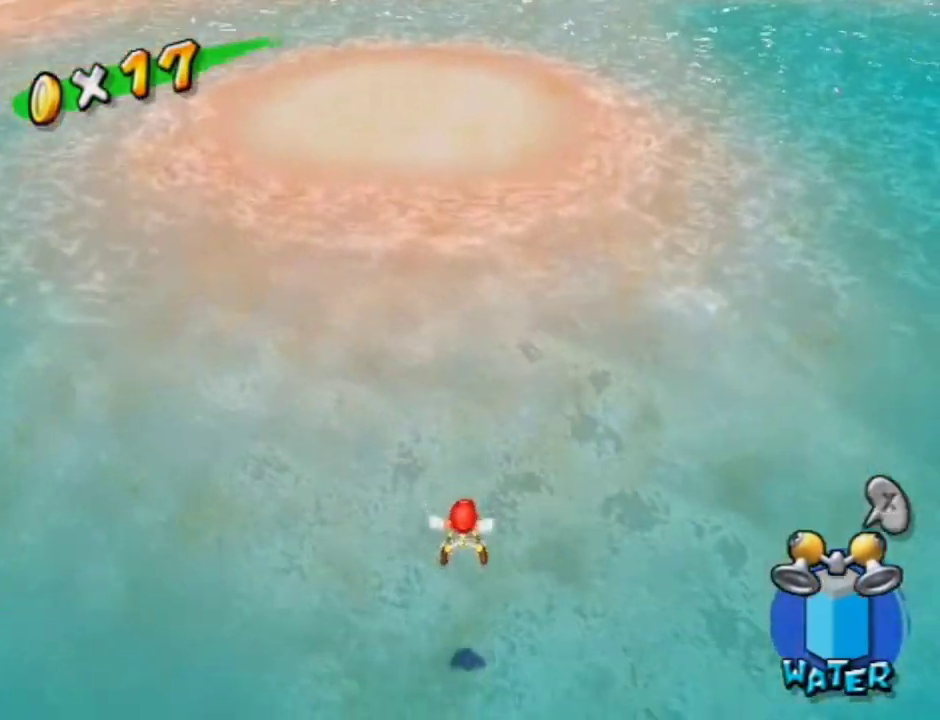
{"dt_ms": 700, "buttons": [], "left_stick": "up", "right_stick": "center", "events": [[267, "A", "down"], [300, "B", "down"], [600, "B", "up"], [633, "A", "up"]]}
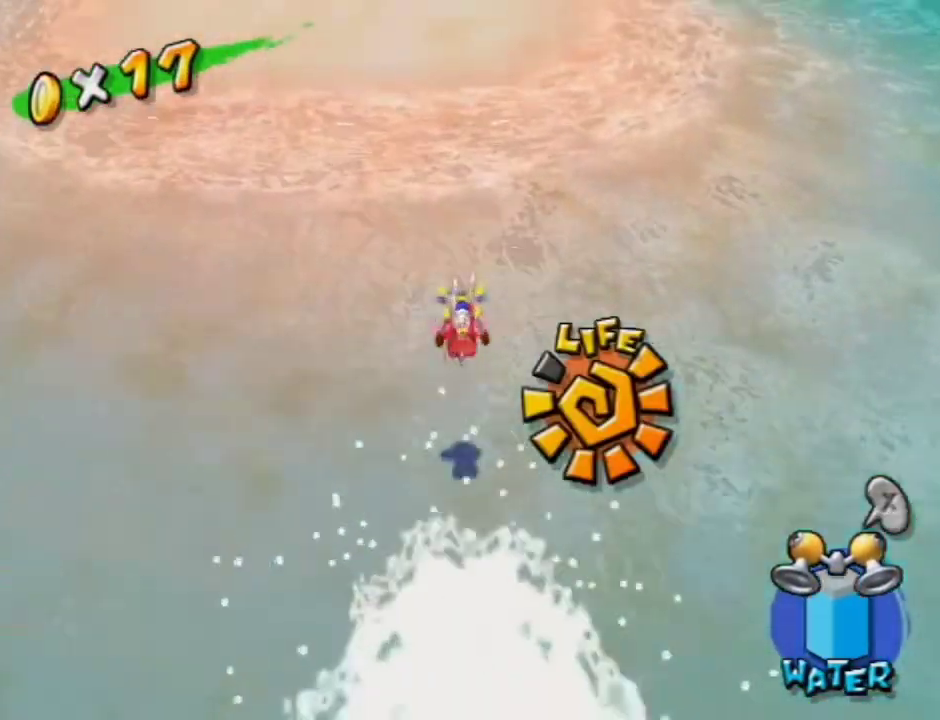
{"dt_ms": 300, "buttons": [], "left_stick": "up", "right_stick": "center", "events": []}
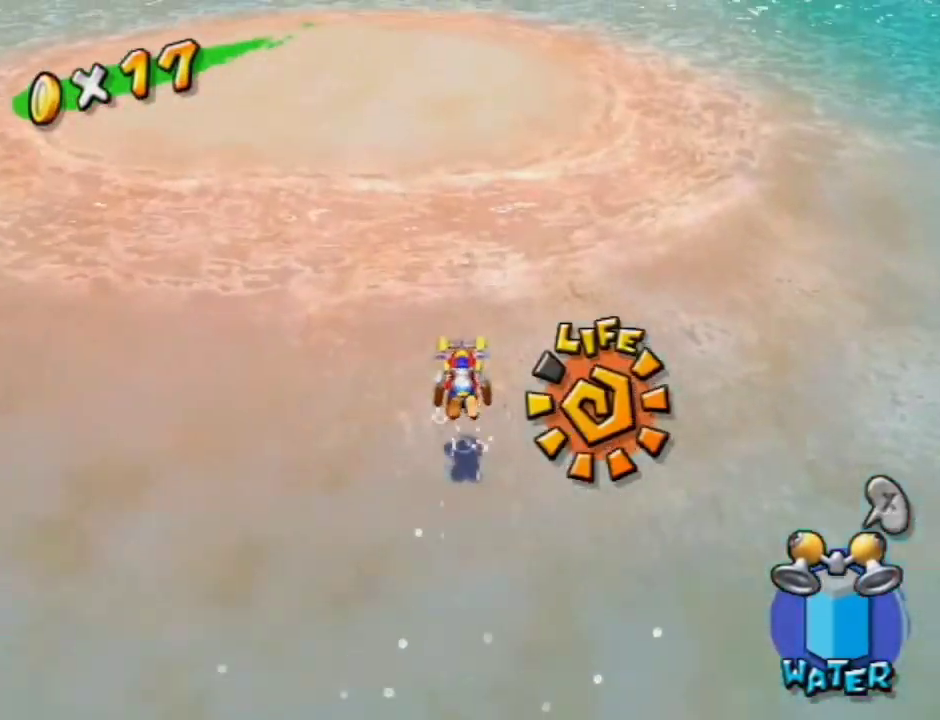
{"dt_ms": 500, "buttons": [], "left_stick": "up", "right_stick": "center", "events": []}
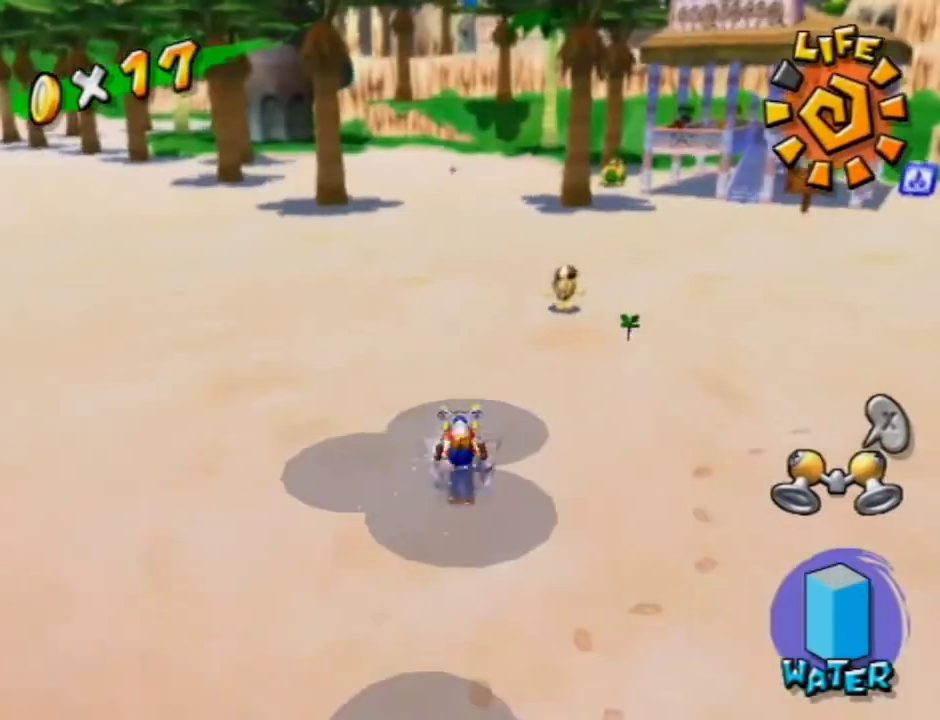
{"dt_ms": 500, "buttons": [], "left_stick": "up", "right_stick": "center", "events": [[167, "X", "down"], [267, "X", "up"]]}
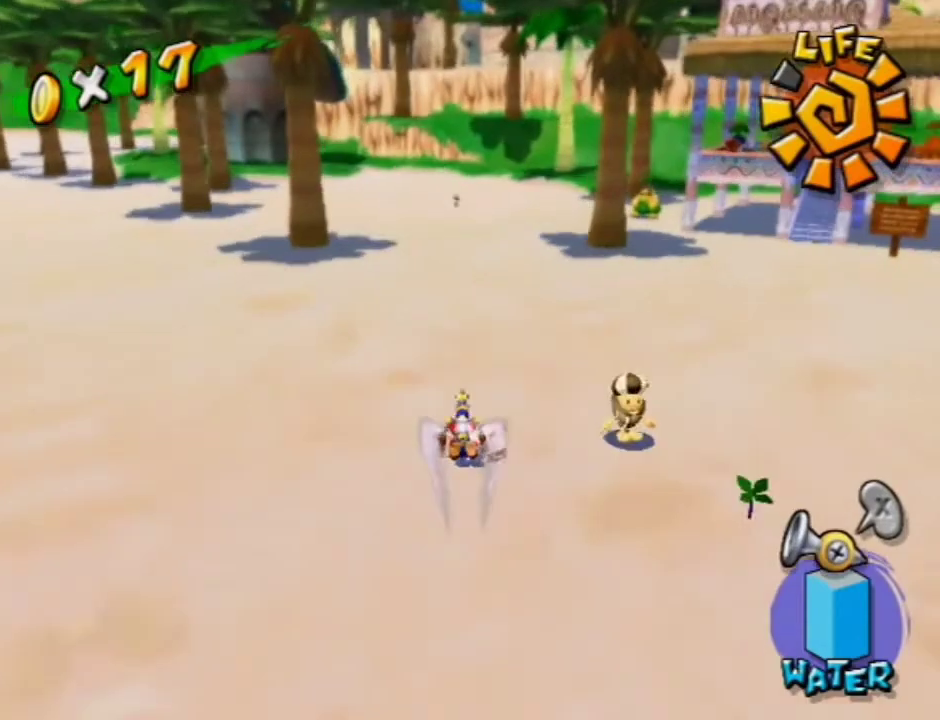
{"dt_ms": 500, "buttons": [], "left_stick": "up", "right_stick": "center", "events": []}
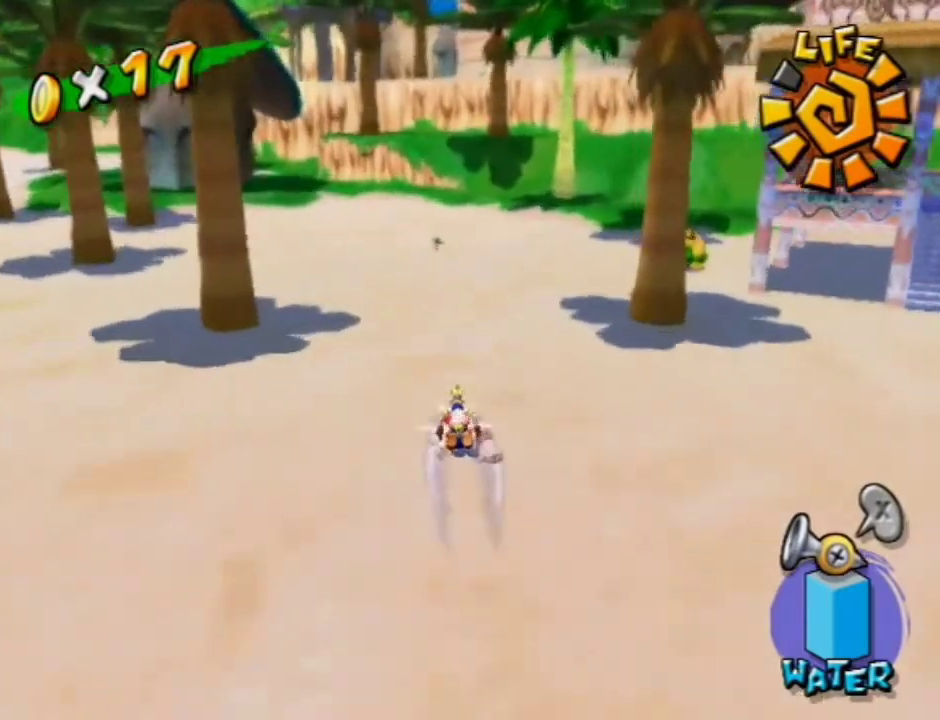
{"dt_ms": 400, "buttons": ["A"], "left_stick": "up-left", "right_stick": "center", "events": [[167, "left_stick", "up-left"], [333, "A", "down"]]}
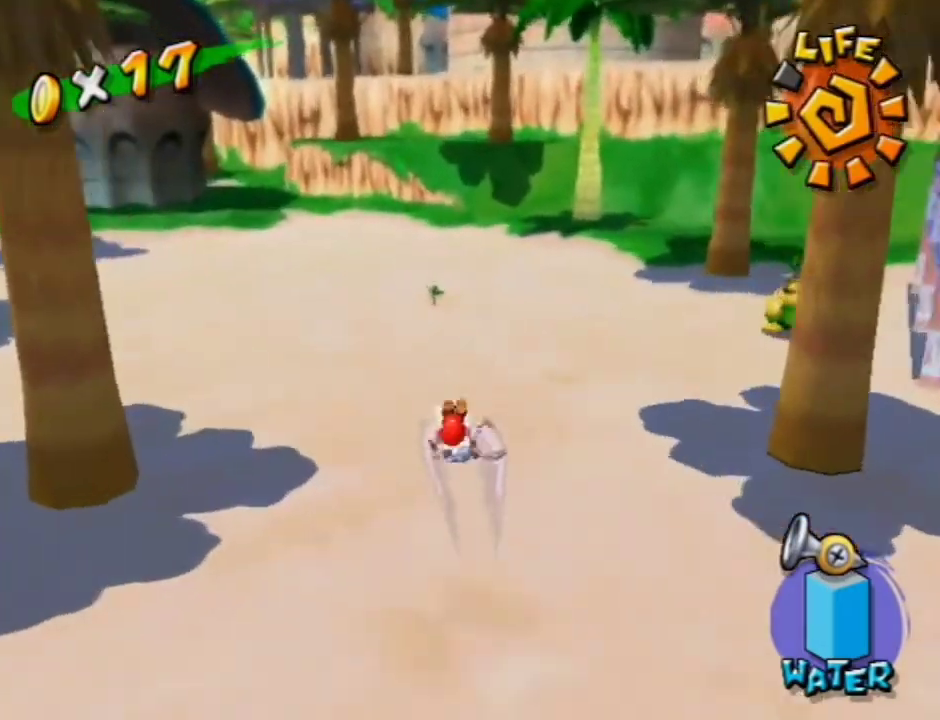
{"dt_ms": 700, "buttons": [], "left_stick": "up", "right_stick": "center", "events": [[33, "A", "up"], [467, "left_stick", "up"], [533, "right_stick", "left"], [667, "right_stick", "center"]]}
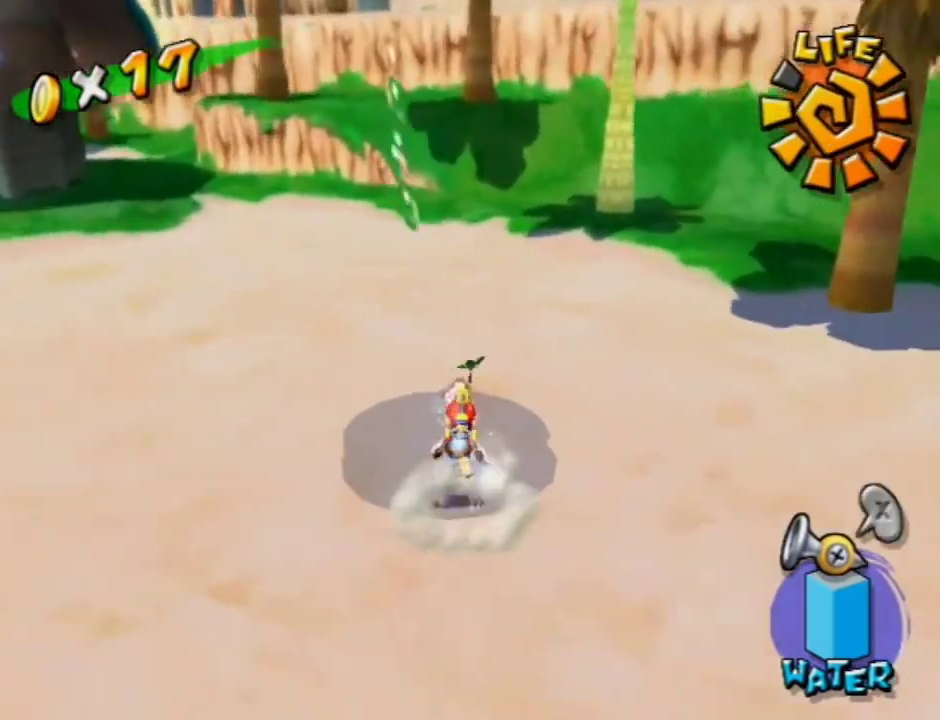
{"dt_ms": 400, "buttons": [], "left_stick": "center", "right_stick": "center", "events": [[33, "left_stick", "center"], [133, "A", "down"], [200, "A", "up"]]}
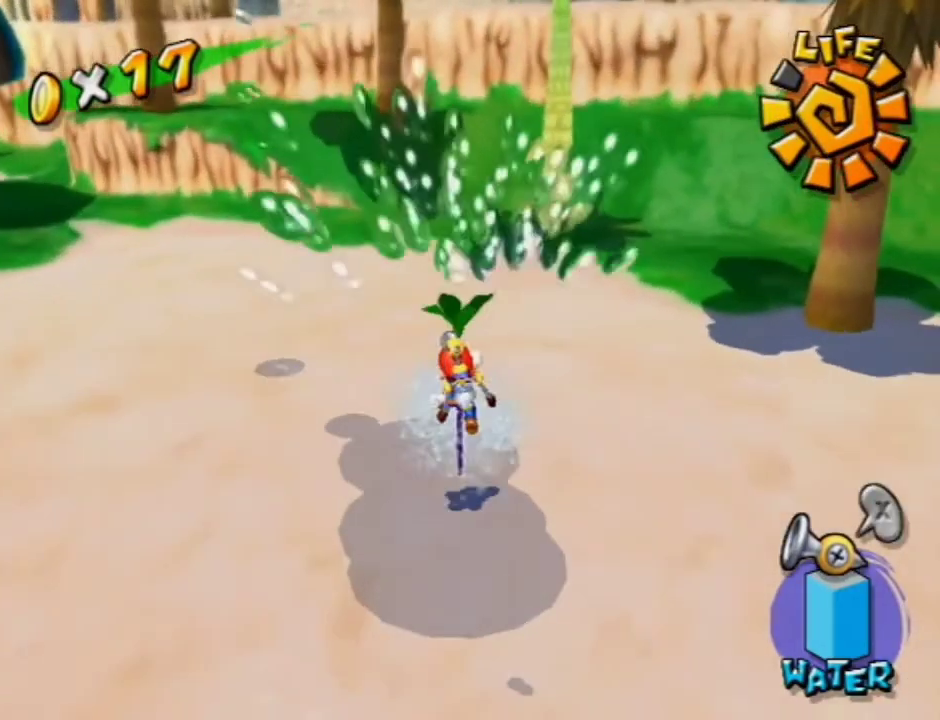
{"dt_ms": 300, "buttons": [], "left_stick": "center", "right_stick": "left", "events": [[67, "left_stick", "left"], [67, "right_stick", "left"], [167, "left_stick", "down"], [233, "left_stick", "center"]]}
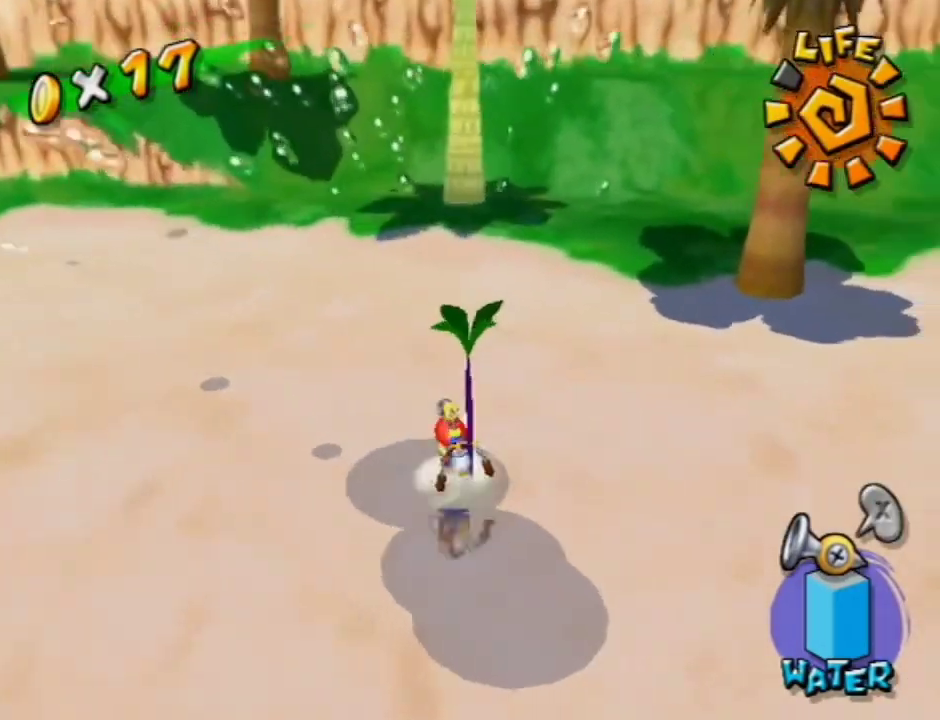
{"dt_ms": 700, "buttons": [], "left_stick": "up", "right_stick": "center", "events": [[200, "left_stick", "up-left"], [333, "left_stick", "center"], [433, "left_stick", "up-left"], [567, "right_stick", "center"], [633, "left_stick", "up"]]}
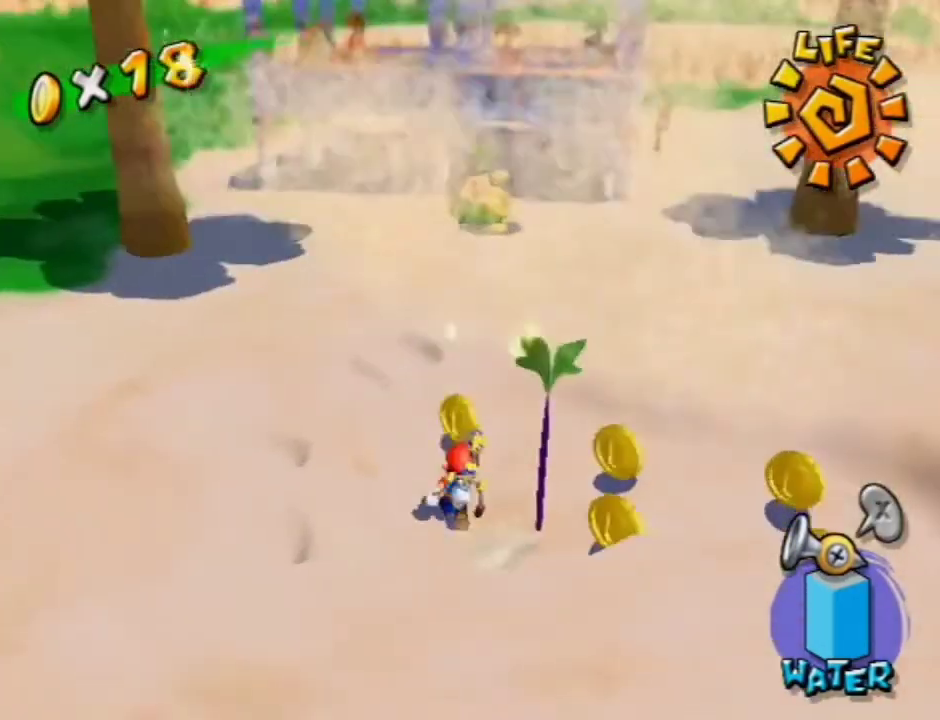
{"dt_ms": 400, "buttons": [], "left_stick": "down-right", "right_stick": "right", "events": [[33, "left_stick", "up-left"], [167, "left_stick", "up"], [233, "left_stick", "up-right"], [333, "left_stick", "down-right"], [333, "right_stick", "right"]]}
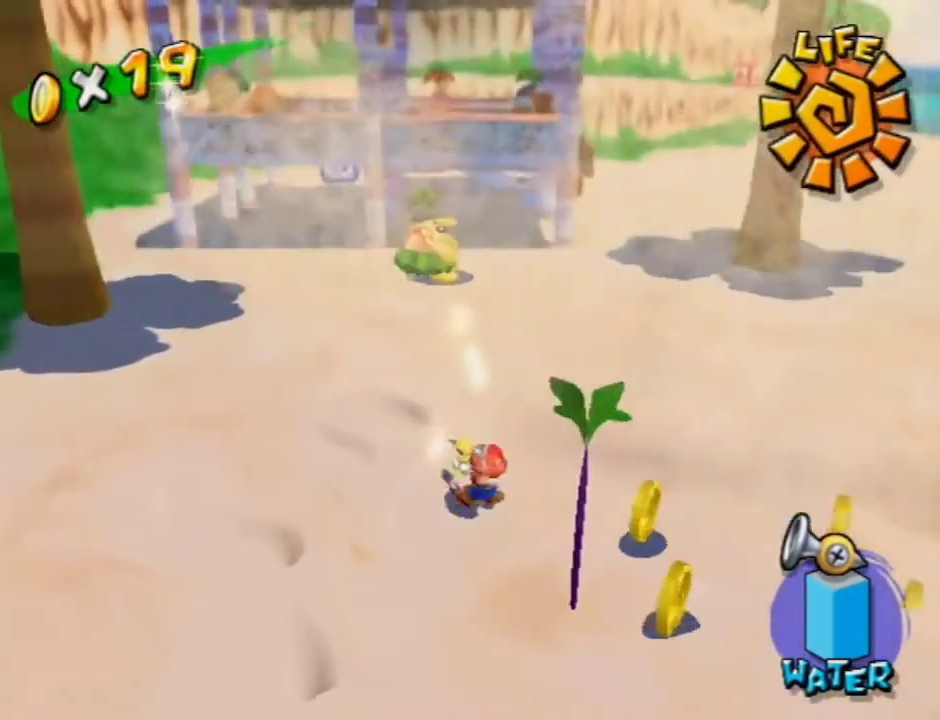
{"dt_ms": 500, "buttons": [], "left_stick": "down", "right_stick": "center", "events": [[100, "right_stick", "center"], [133, "left_stick", "right"], [233, "left_stick", "down-right"], [300, "left_stick", "down"], [333, "right_stick", "right"], [467, "right_stick", "center"]]}
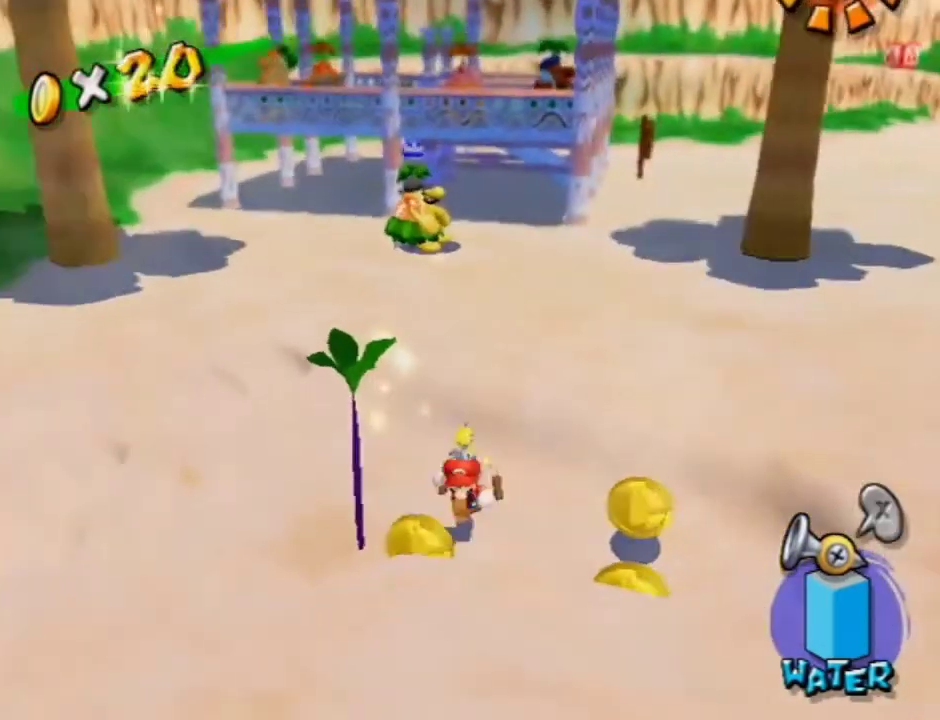
{"dt_ms": 500, "buttons": [], "left_stick": "up-left", "right_stick": "center", "events": [[67, "left_stick", "right"], [200, "left_stick", "down-right"], [433, "left_stick", "up"], [500, "left_stick", "up-left"]]}
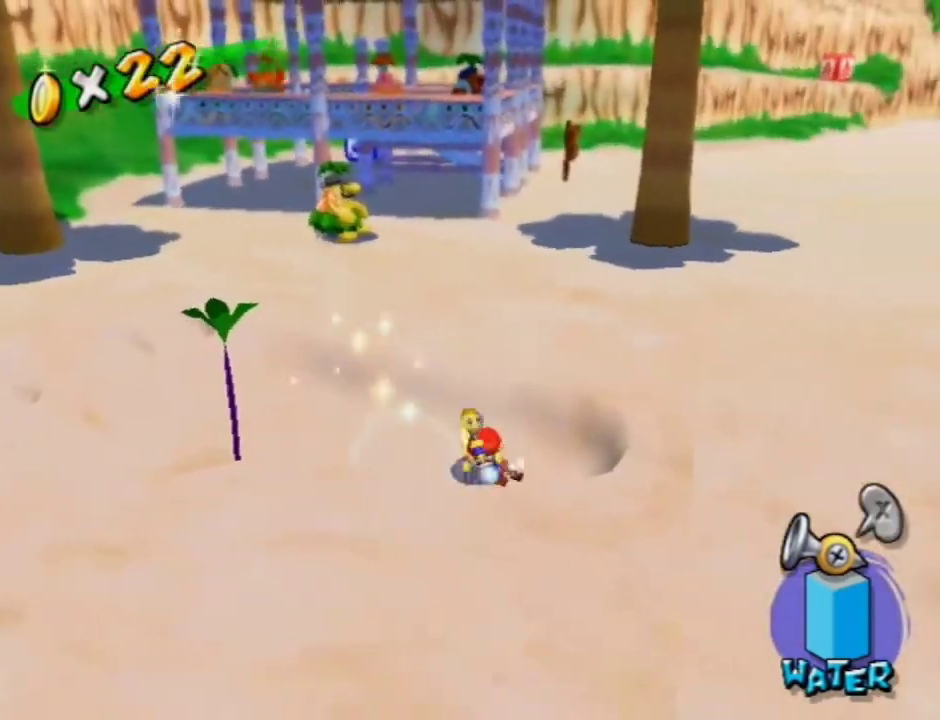
{"dt_ms": 500, "buttons": [], "left_stick": "up", "right_stick": "center", "events": [[167, "left_stick", "left"], [300, "left_stick", "up-left"], [433, "left_stick", "up"]]}
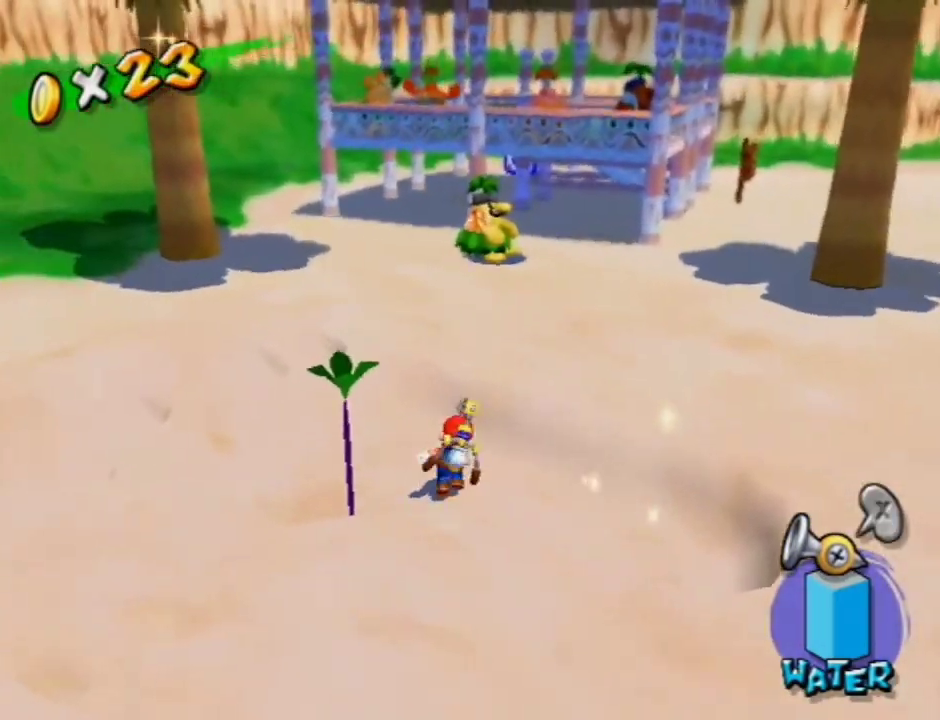
{"dt_ms": 800, "buttons": [], "left_stick": "up", "right_stick": "down-left", "events": [[67, "A", "down"], [133, "A", "up"], [133, "left_stick", "up-left"], [200, "B", "down"], [333, "B", "up"], [433, "left_stick", "up"], [767, "right_stick", "down-left"]]}
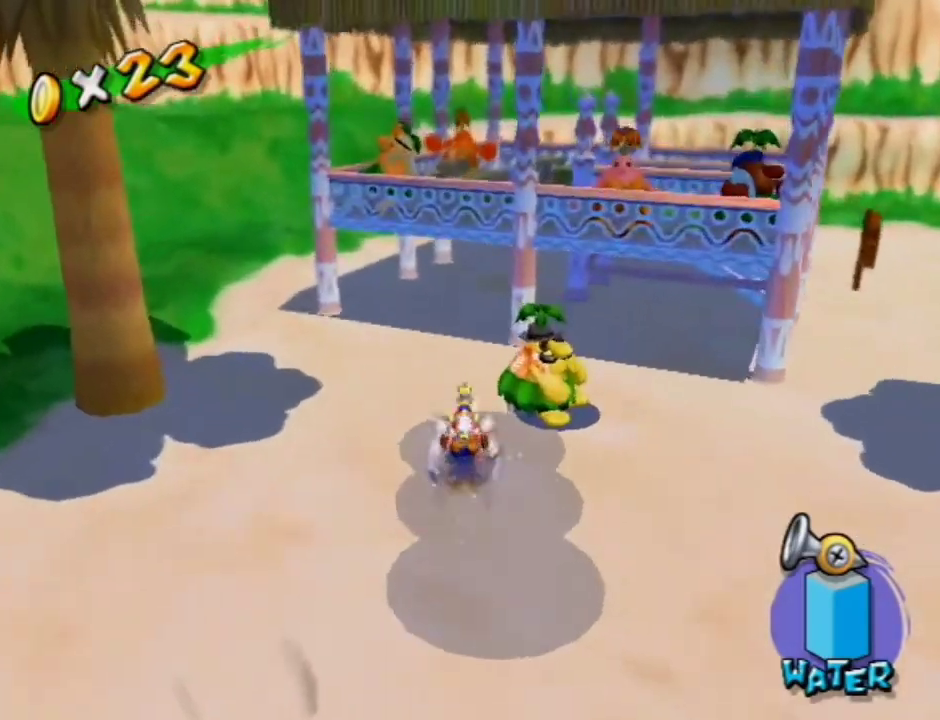
{"dt_ms": 300, "buttons": [], "left_stick": "up", "right_stick": "center", "events": [[167, "left_stick", "up-left"], [167, "right_stick", "center"], [267, "left_stick", "up"]]}
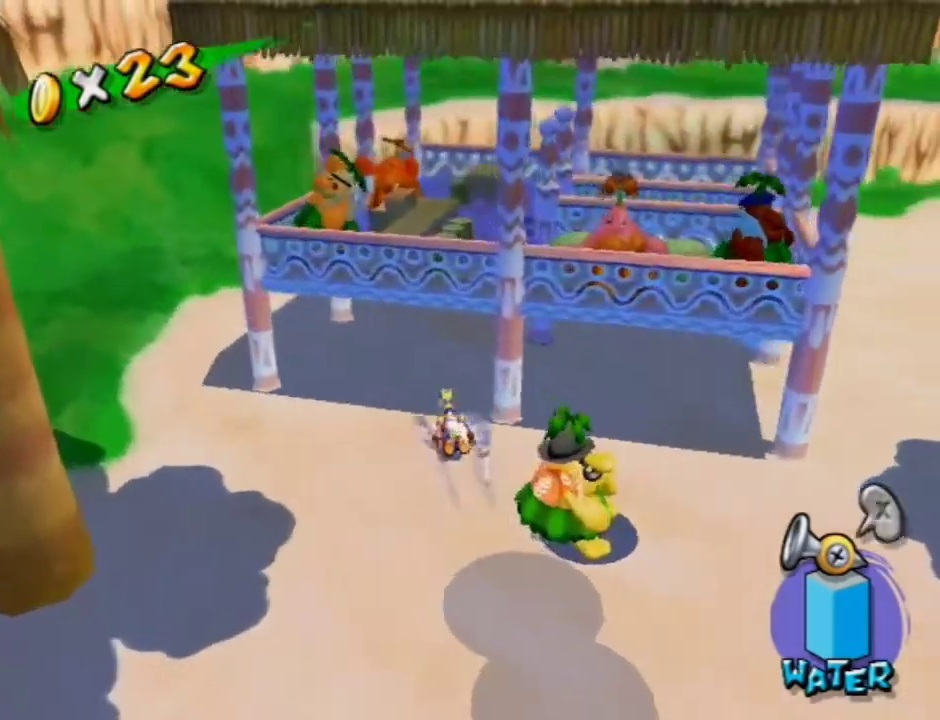
{"dt_ms": 300, "buttons": ["A"], "left_stick": "left", "right_stick": "center", "events": [[100, "left_stick", "up-left"], [167, "A", "down"], [267, "left_stick", "left"]]}
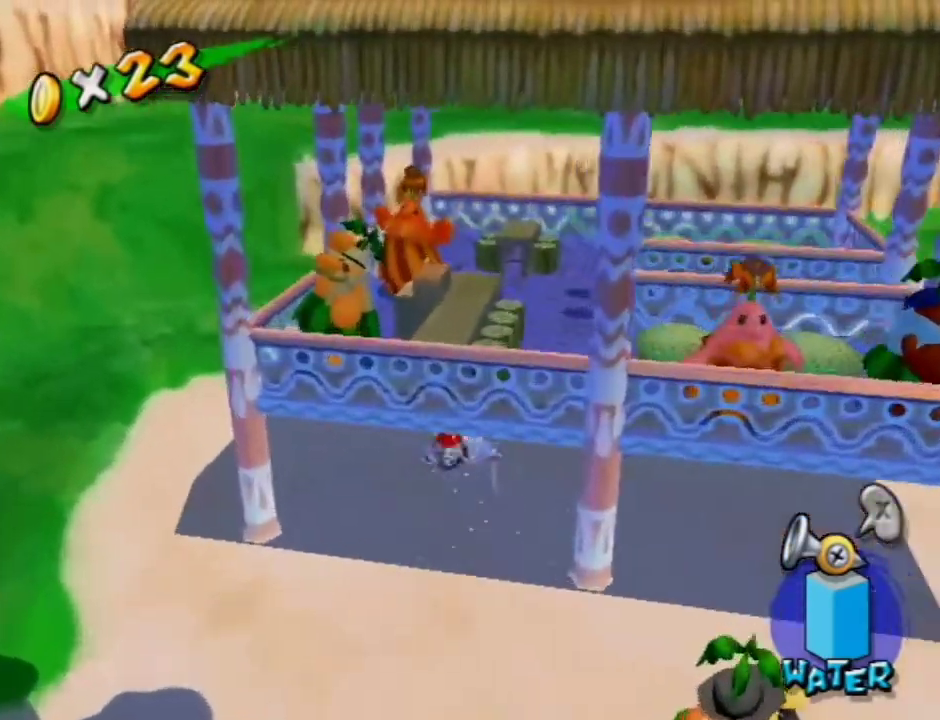
{"dt_ms": 700, "buttons": [], "left_stick": "down-right", "right_stick": "left", "events": [[167, "A", "up"], [200, "left_stick", "up-left"], [300, "left_stick", "up"], [300, "right_stick", "left"], [400, "left_stick", "up-right"], [700, "left_stick", "down-right"]]}
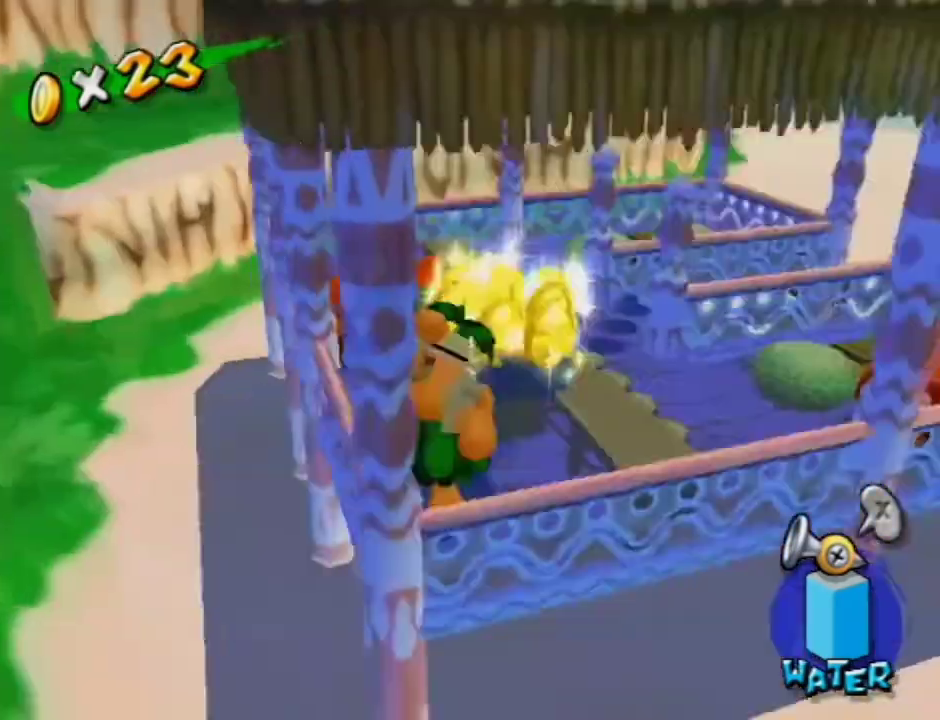
{"dt_ms": 500, "buttons": [], "left_stick": "down", "right_stick": "center", "events": [[67, "left_stick", "down"], [133, "right_stick", "up-left"], [200, "left_stick", "down-left"], [333, "right_stick", "center"], [400, "left_stick", "down"]]}